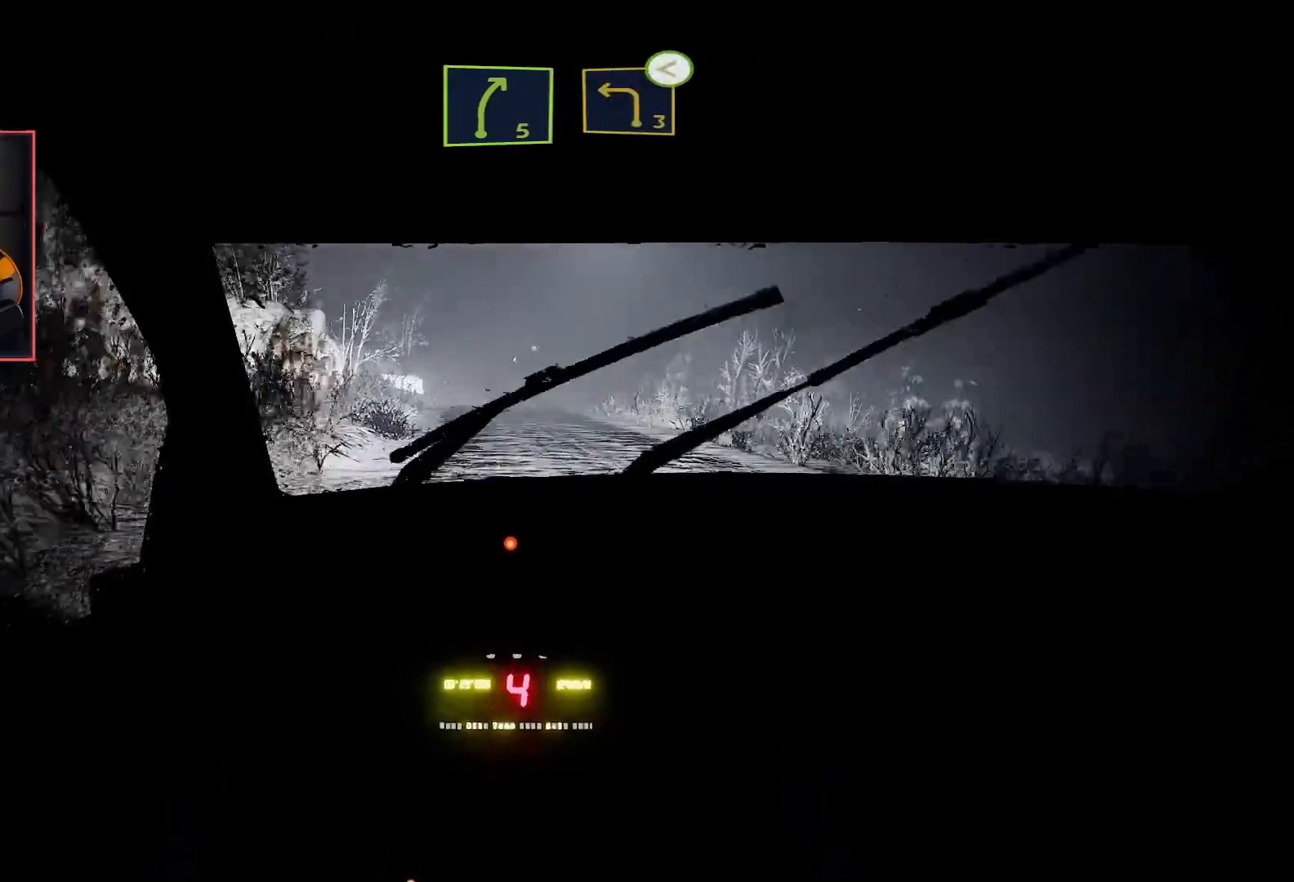
Gameplay with a controller (Xbox layout); each line is a JSON object with the inputs held at the frame after it. "events" lists button and stick changes between this image and that frame as [ms after this image, input, new state], when the widget could be followed in between.
{"buttons": ["R2"], "left_stick": "center", "right_stick": "center", "events": [[67, "left_stick", "right"], [267, "left_stick", "center"]]}
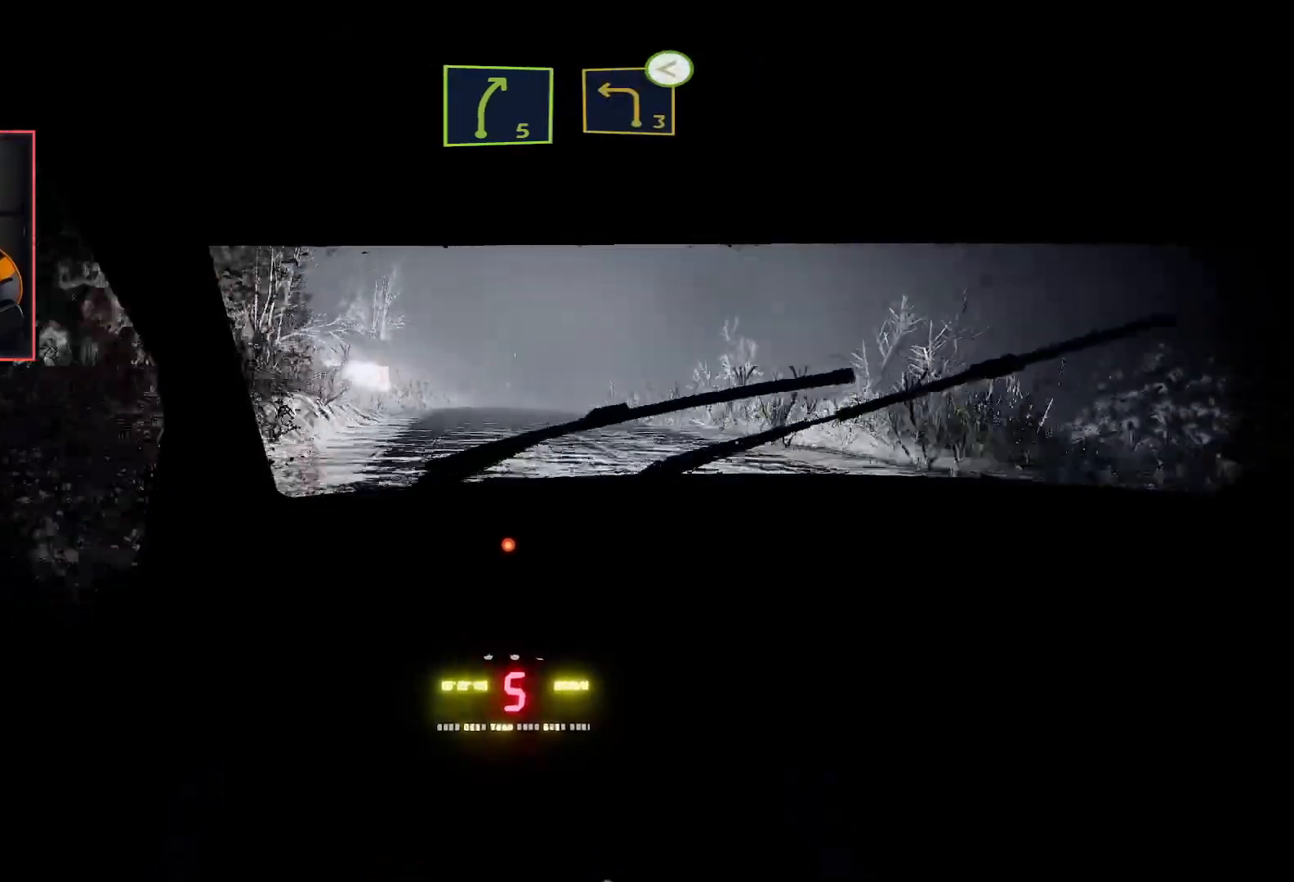
{"buttons": ["L2", "R2"], "left_stick": "down-right", "right_stick": "center", "events": [[167, "left_stick", "left"], [267, "left_stick", "center"], [467, "left_stick", "down-right"], [500, "L2", "down"]]}
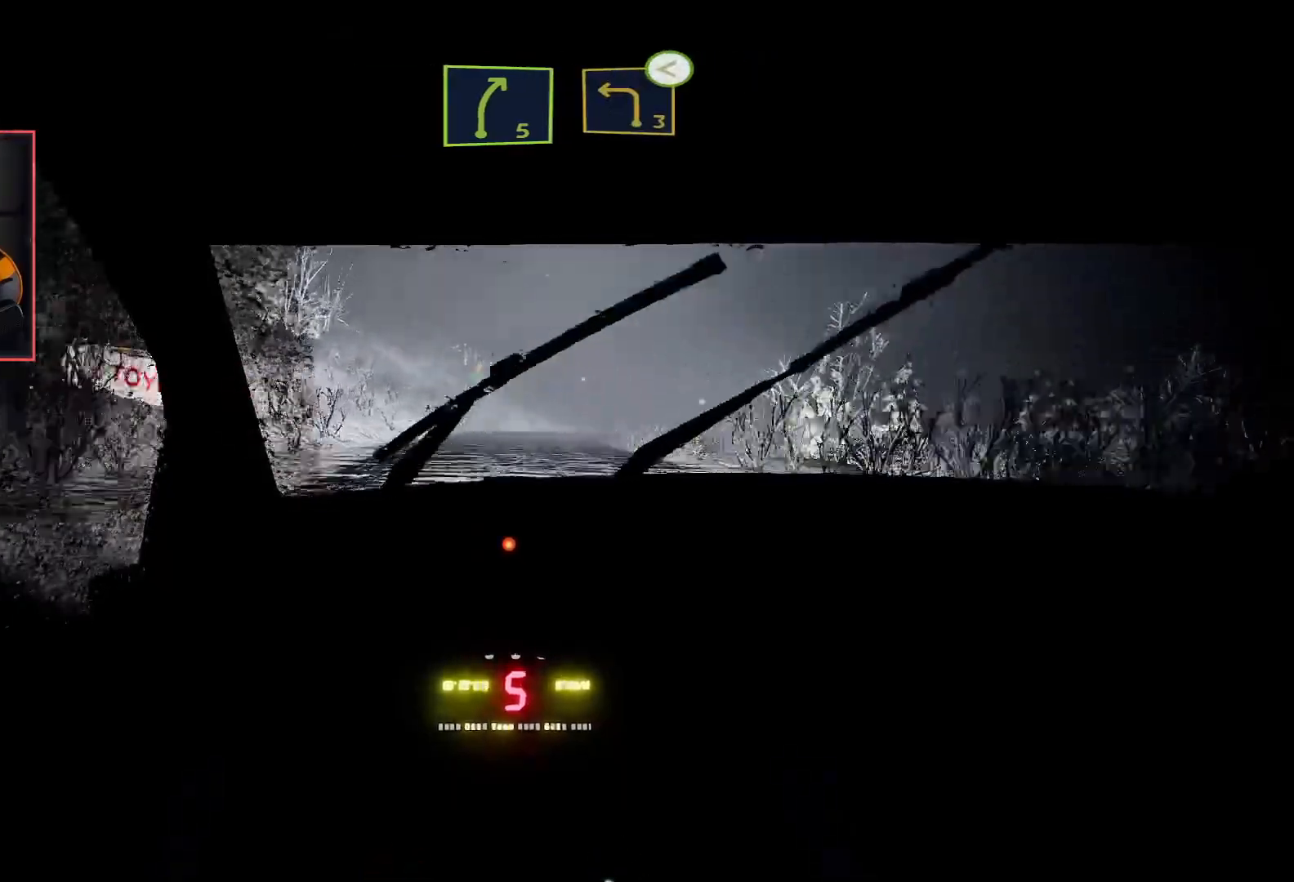
{"buttons": ["R2"], "left_stick": "center", "right_stick": "center", "events": [[17, "R2", "up"], [367, "L2", "up"], [400, "R2", "down"], [433, "left_stick", "center"]]}
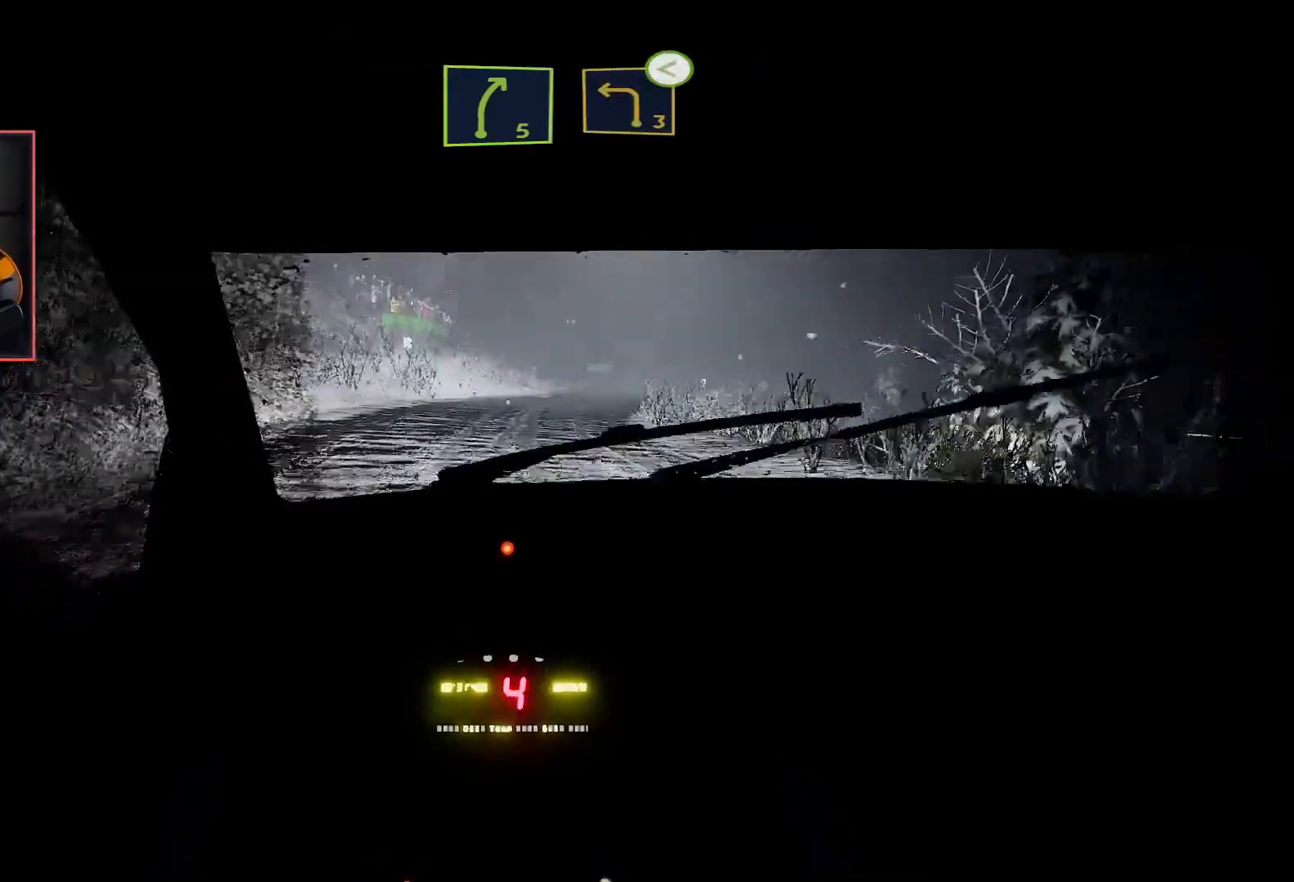
{"buttons": ["R2"], "left_stick": "center", "right_stick": "center", "events": [[117, "left_stick", "right"], [383, "left_stick", "center"]]}
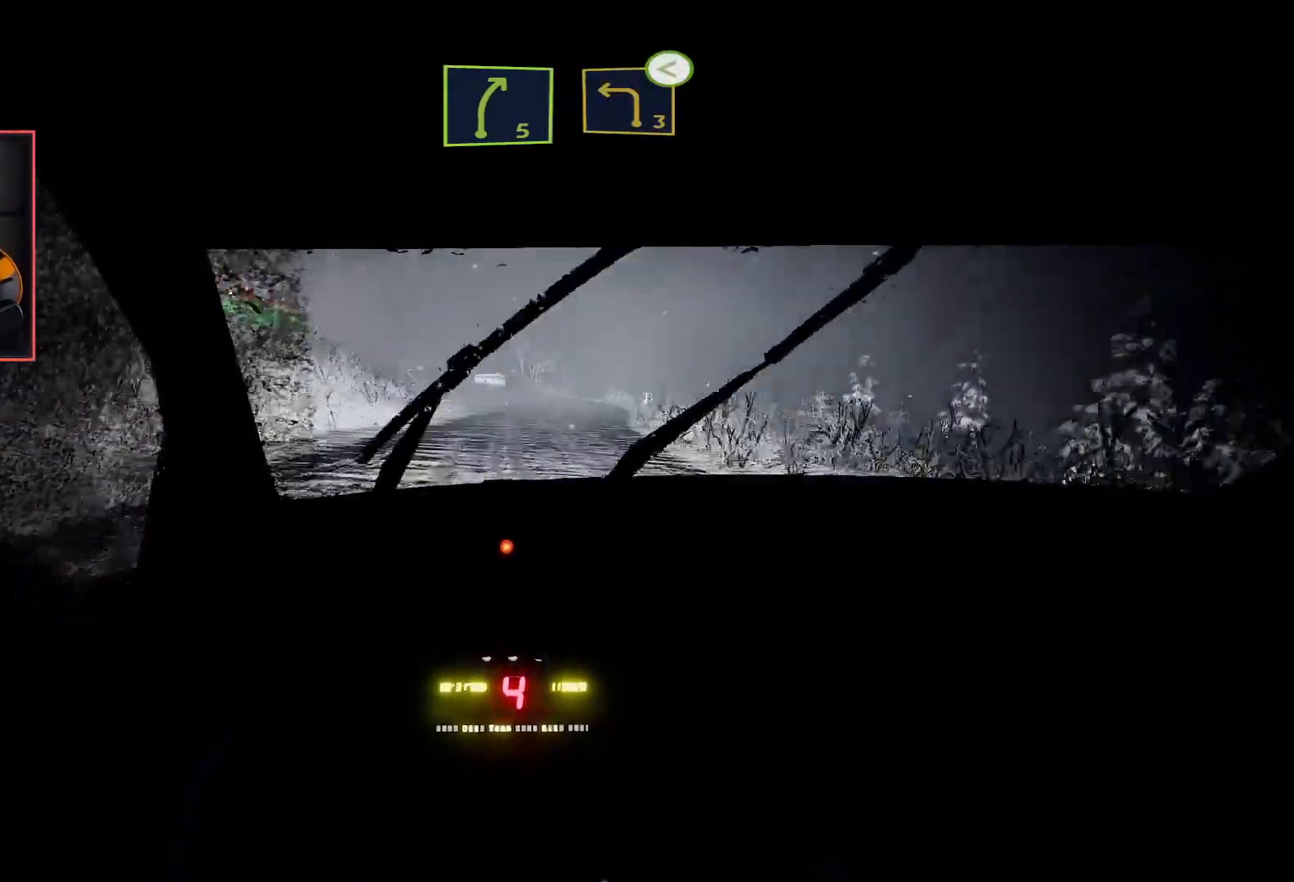
{"buttons": ["L2", "R2"], "left_stick": "center", "right_stick": "center", "events": [[183, "left_stick", "left"], [400, "left_stick", "center"], [500, "L2", "down"]]}
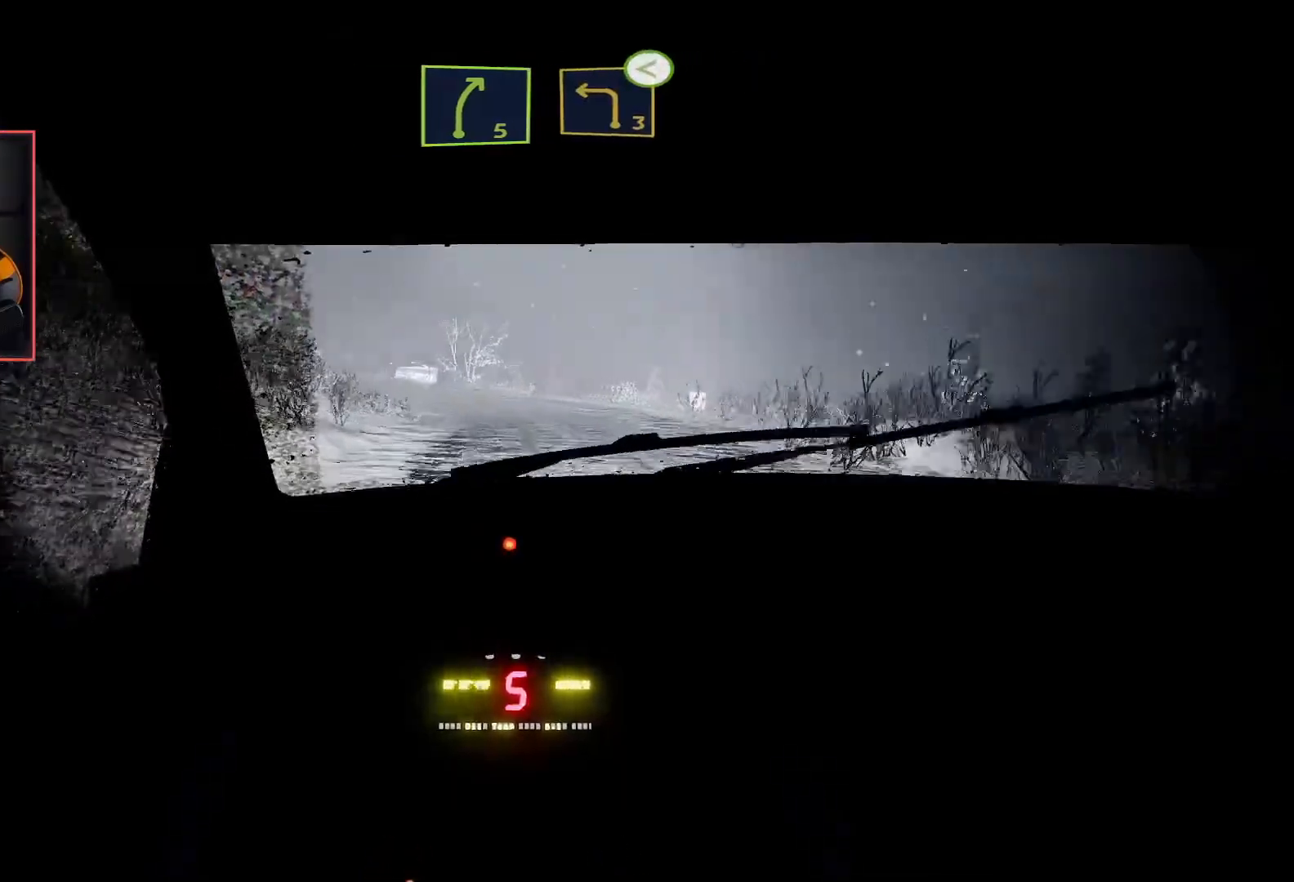
{"buttons": ["L2"], "left_stick": "left", "right_stick": "center", "events": [[50, "left_stick", "down-left"], [67, "R2", "up"], [233, "left_stick", "center"], [400, "left_stick", "left"]]}
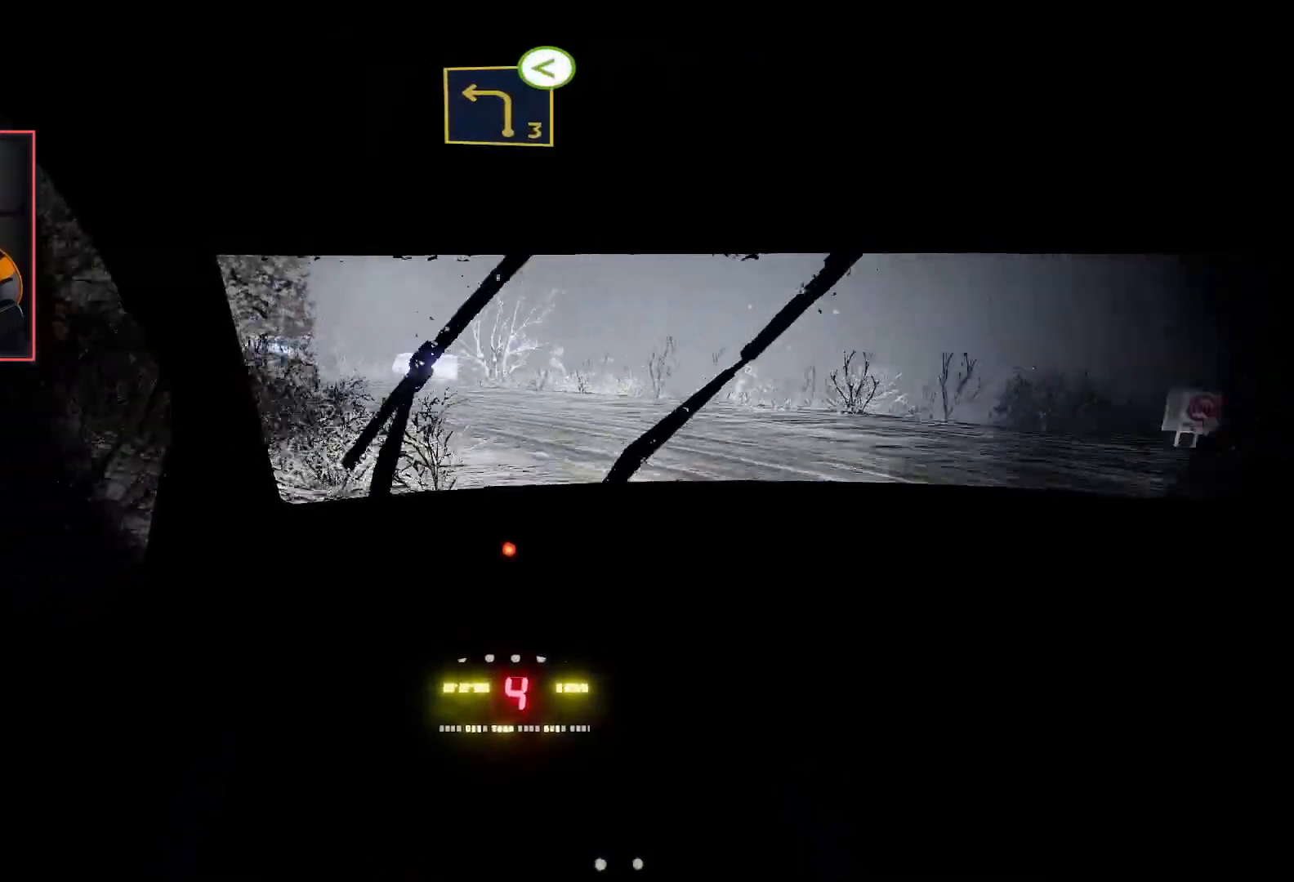
{"buttons": ["L2"], "left_stick": "left", "right_stick": "center", "events": []}
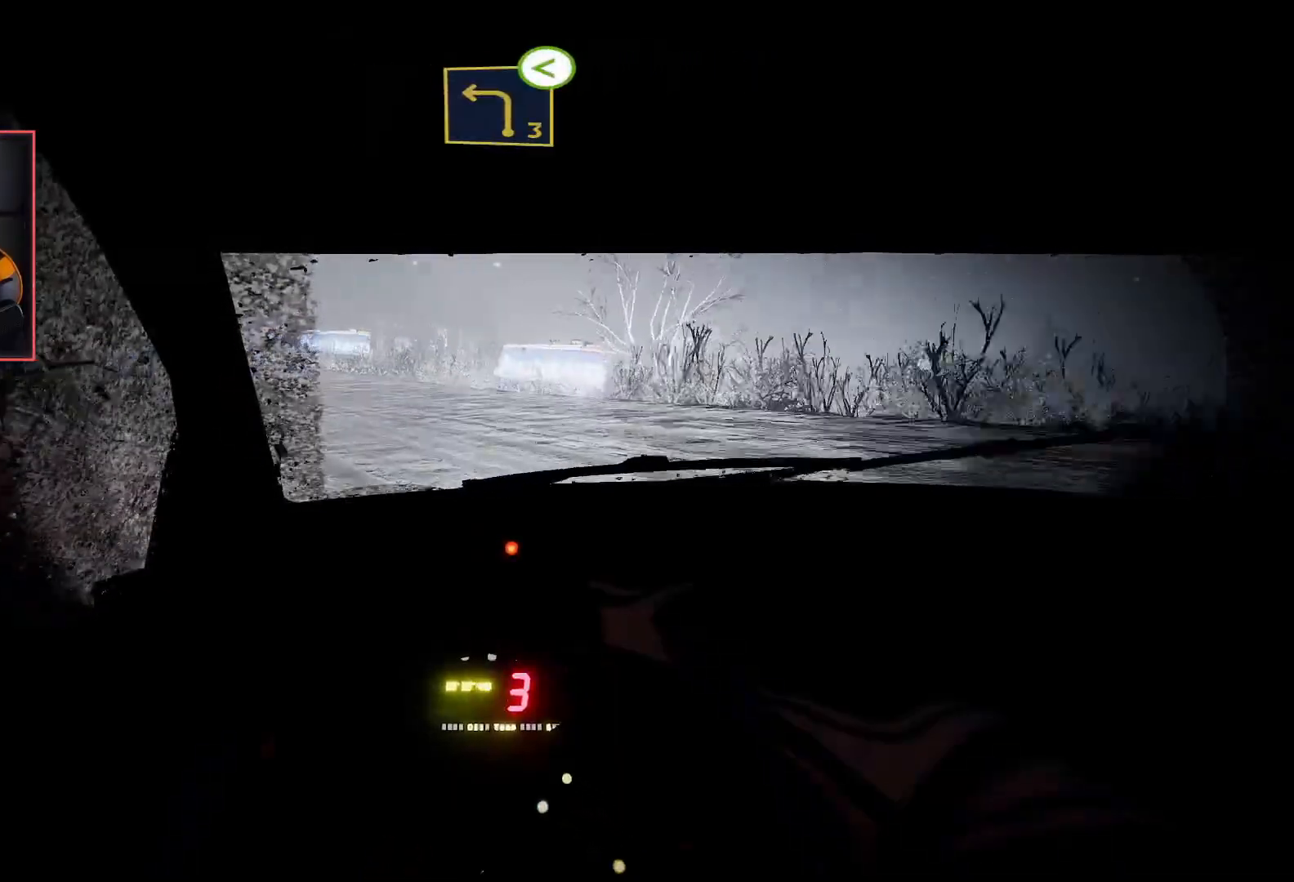
{"buttons": [], "left_stick": "left", "right_stick": "center", "events": [[333, "L2", "up"]]}
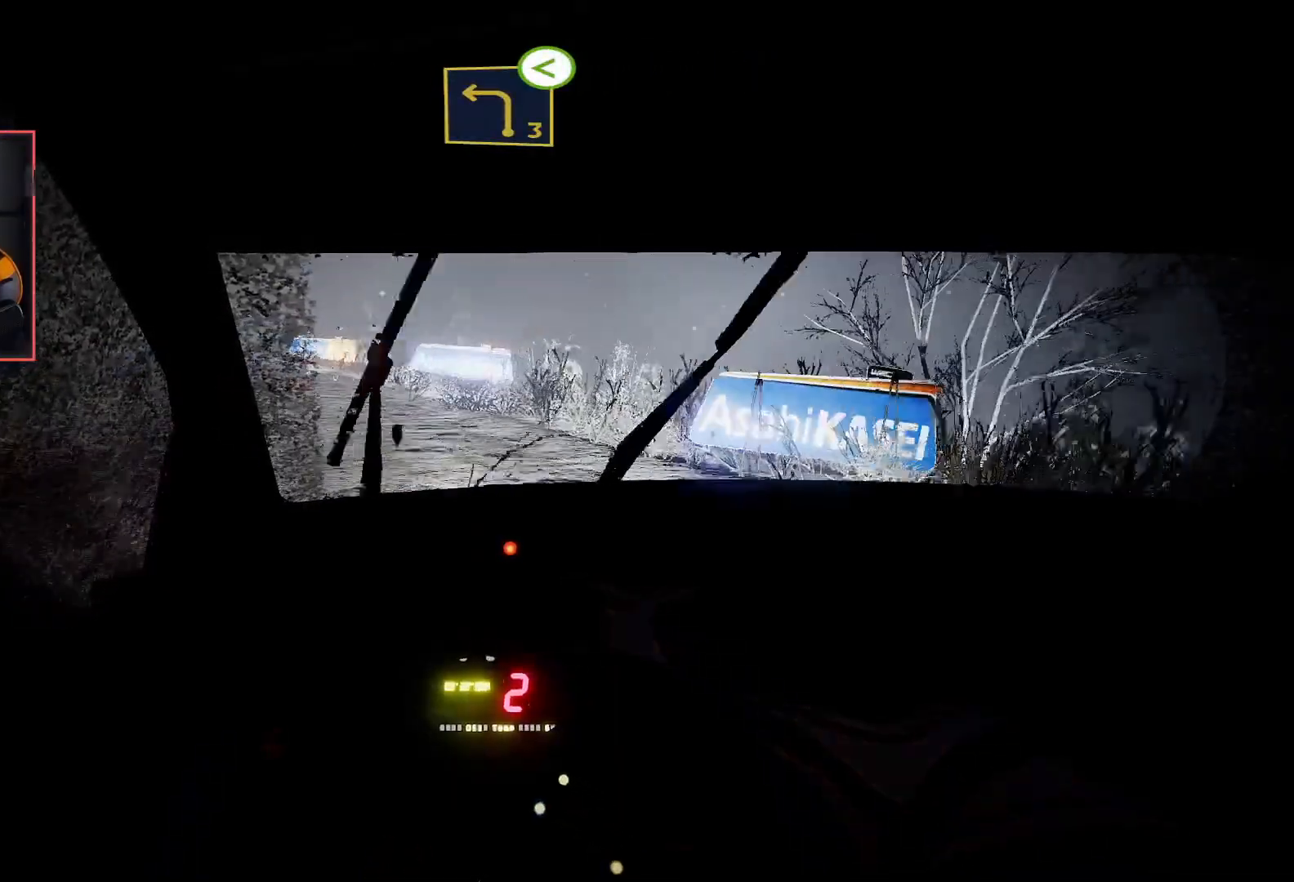
{"buttons": ["R2"], "left_stick": "left", "right_stick": "center", "events": [[50, "R2", "down"], [150, "R2", "up"], [283, "R2", "down"]]}
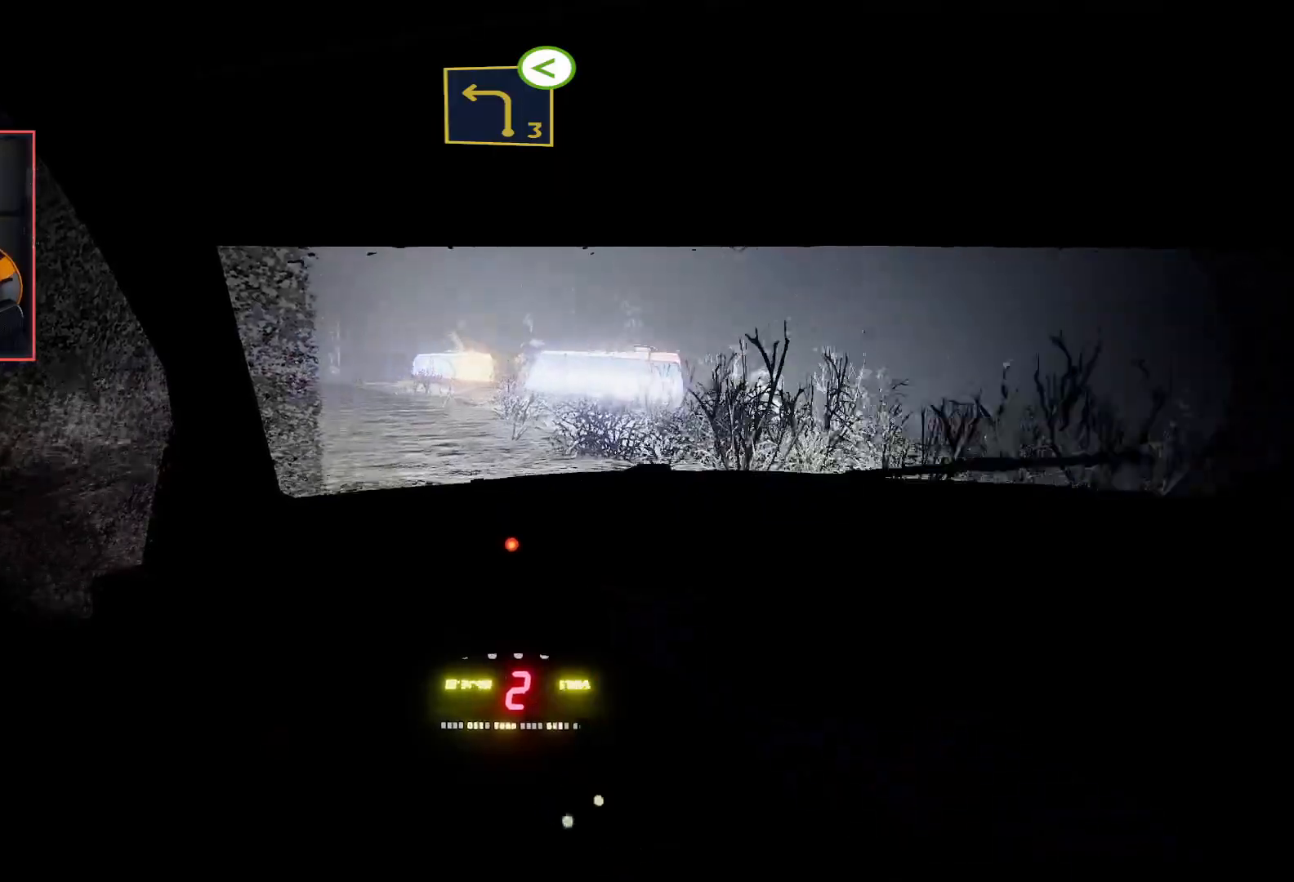
{"buttons": ["R2"], "left_stick": "left", "right_stick": "center", "events": [[17, "left_stick", "center"], [400, "left_stick", "left"]]}
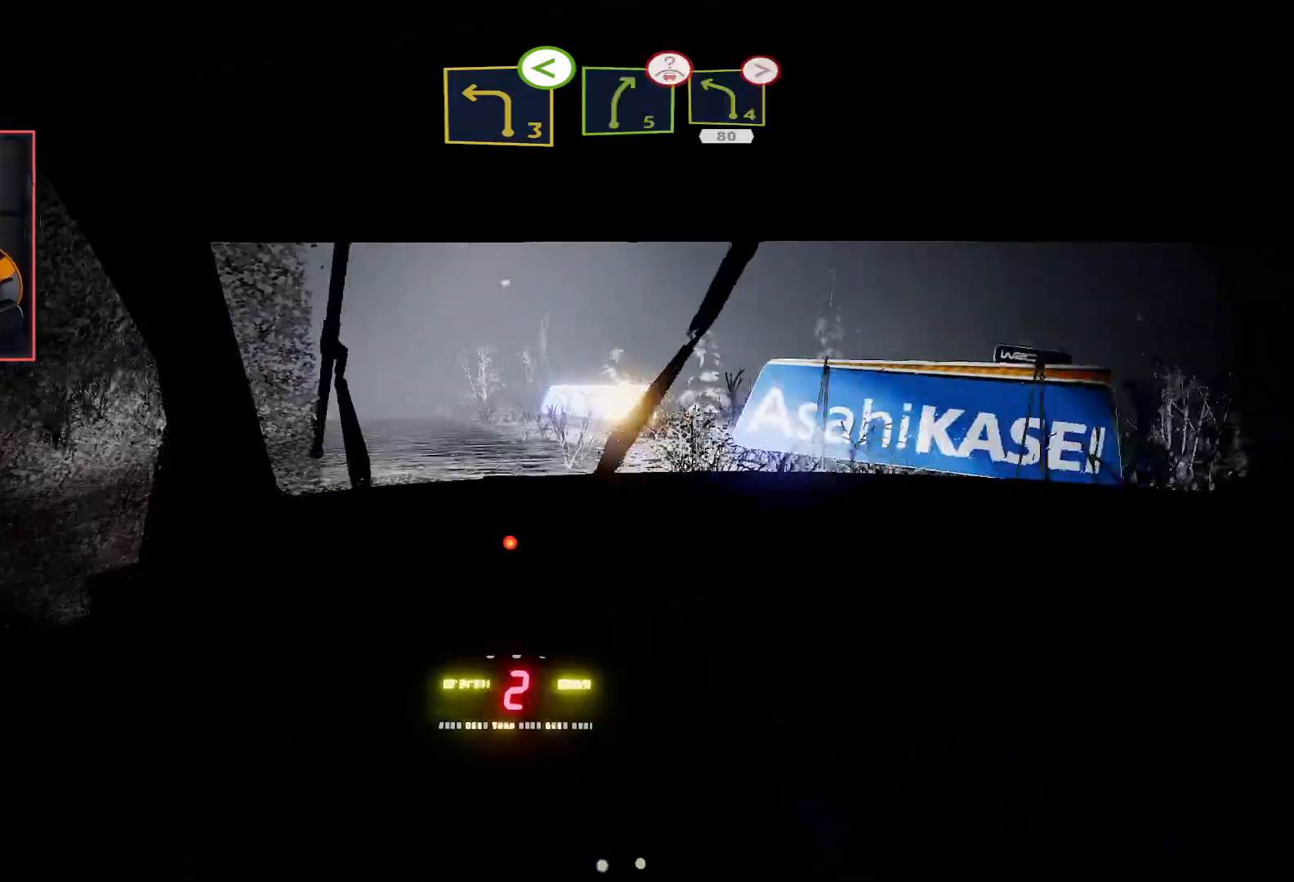
{"buttons": ["R2"], "left_stick": "down-left", "right_stick": "center", "events": [[200, "left_stick", "center"], [367, "left_stick", "down-left"]]}
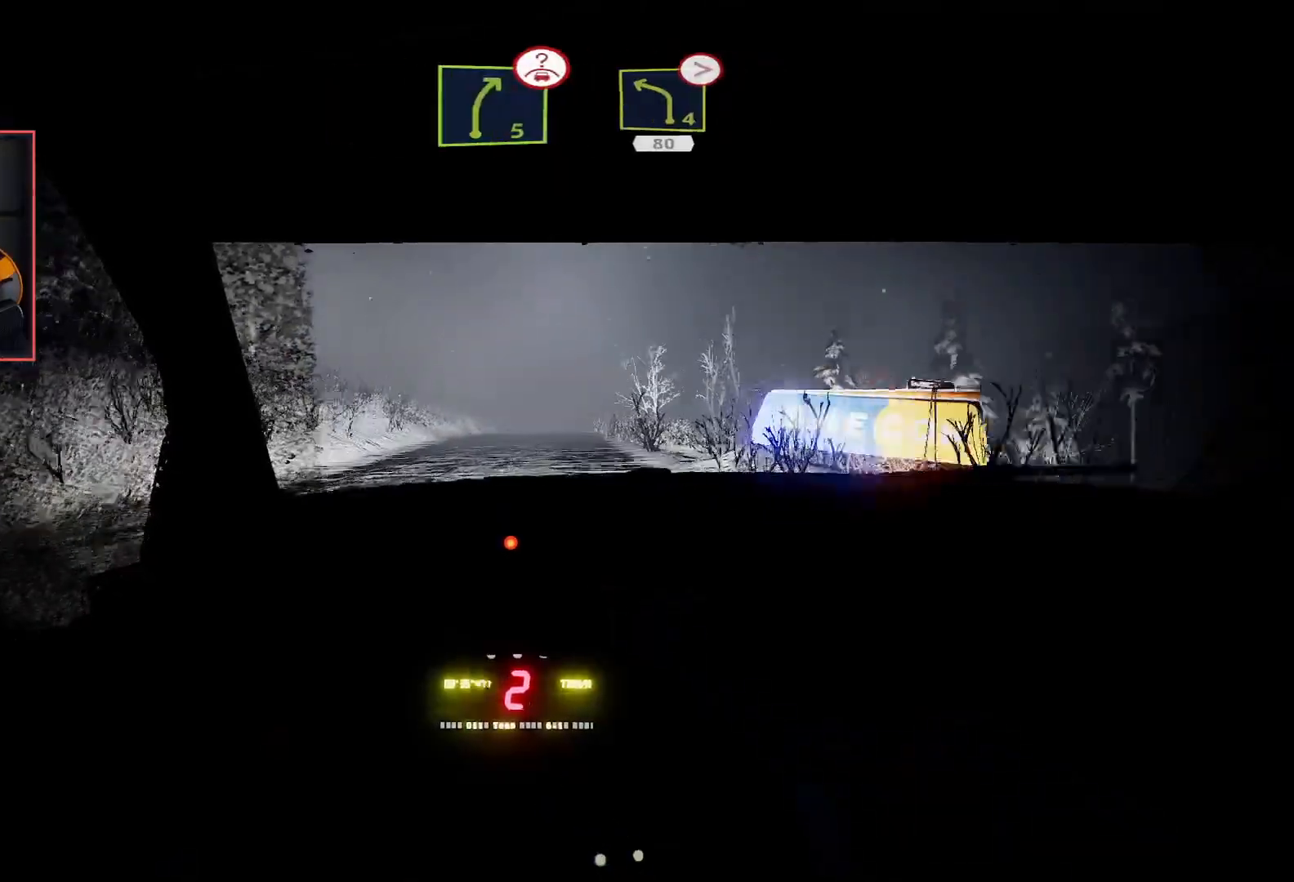
{"buttons": ["R2"], "left_stick": "center", "right_stick": "center", "events": [[33, "left_stick", "center"]]}
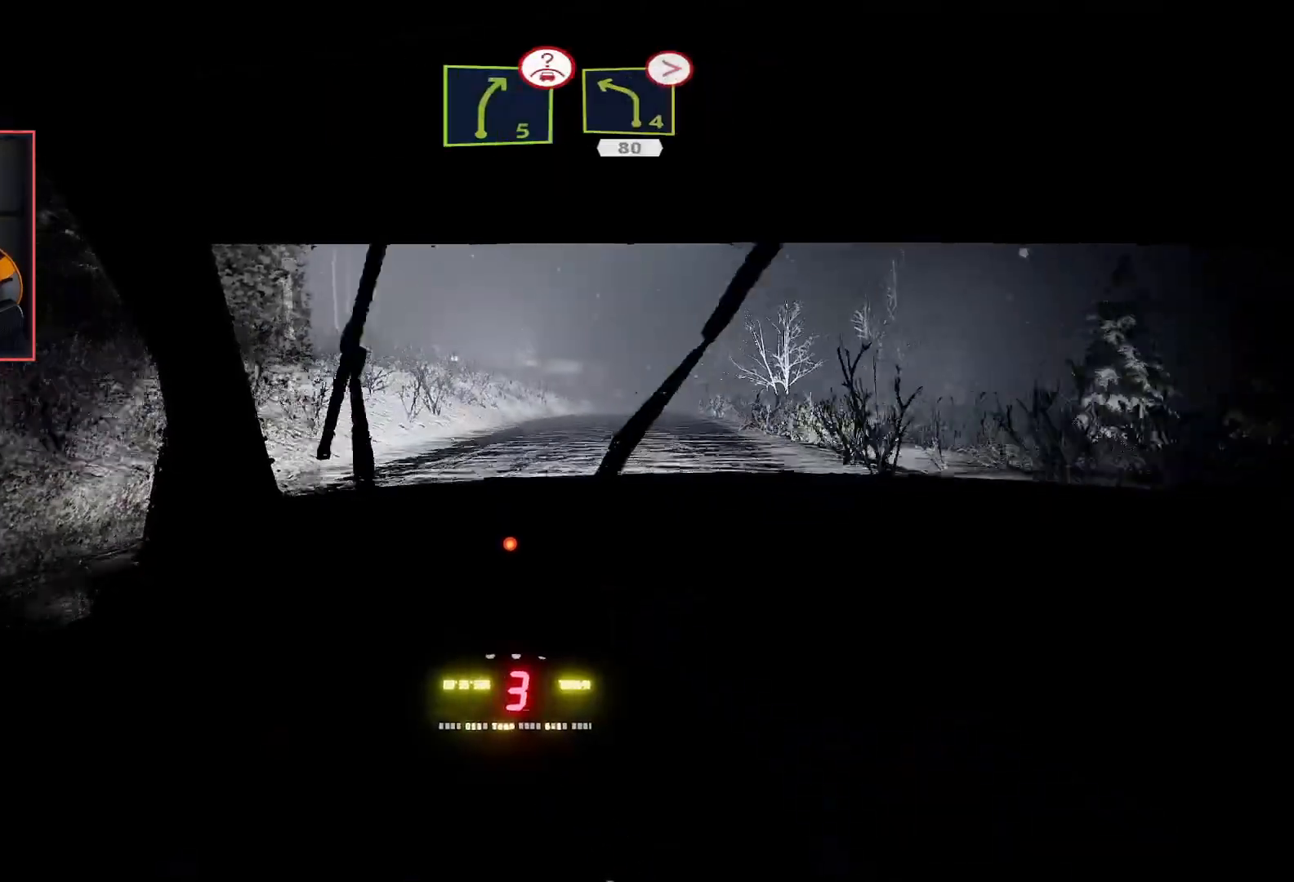
{"buttons": ["R2"], "left_stick": "right", "right_stick": "center", "events": [[217, "left_stick", "right"]]}
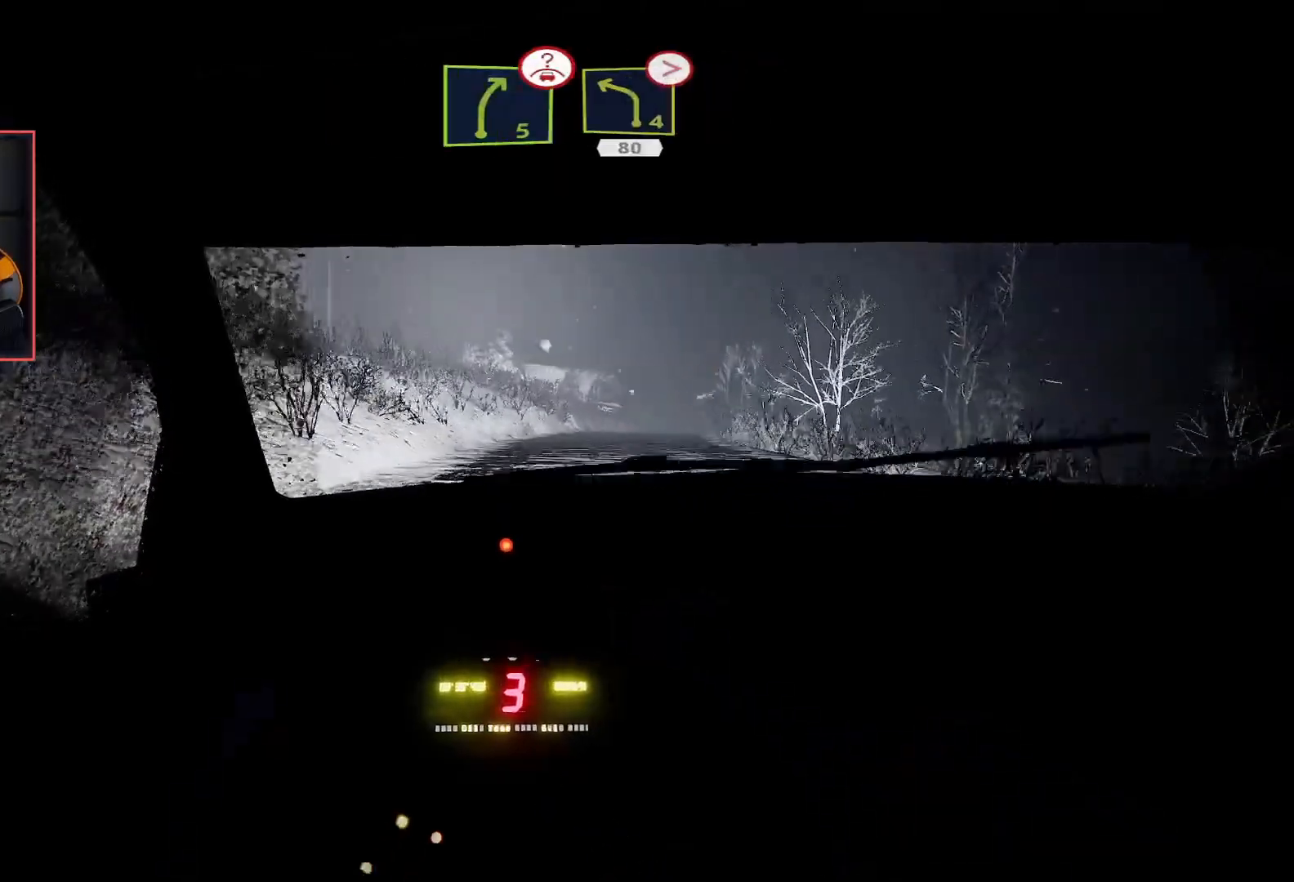
{"buttons": ["R2"], "left_stick": "center", "right_stick": "center", "events": [[33, "left_stick", "center"], [267, "left_stick", "left"], [450, "left_stick", "center"]]}
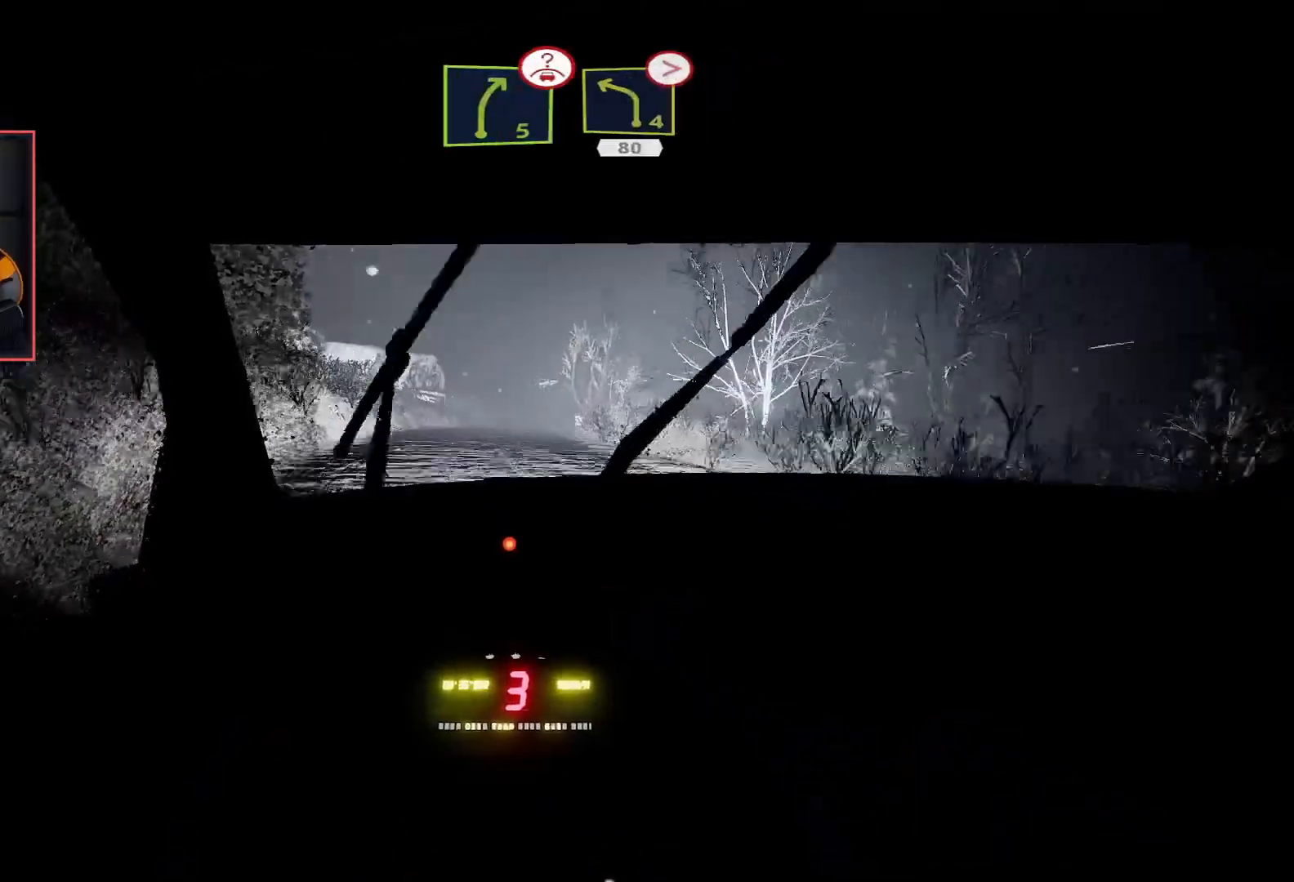
{"buttons": ["R2"], "left_stick": "right", "right_stick": "center", "events": [[383, "left_stick", "right"]]}
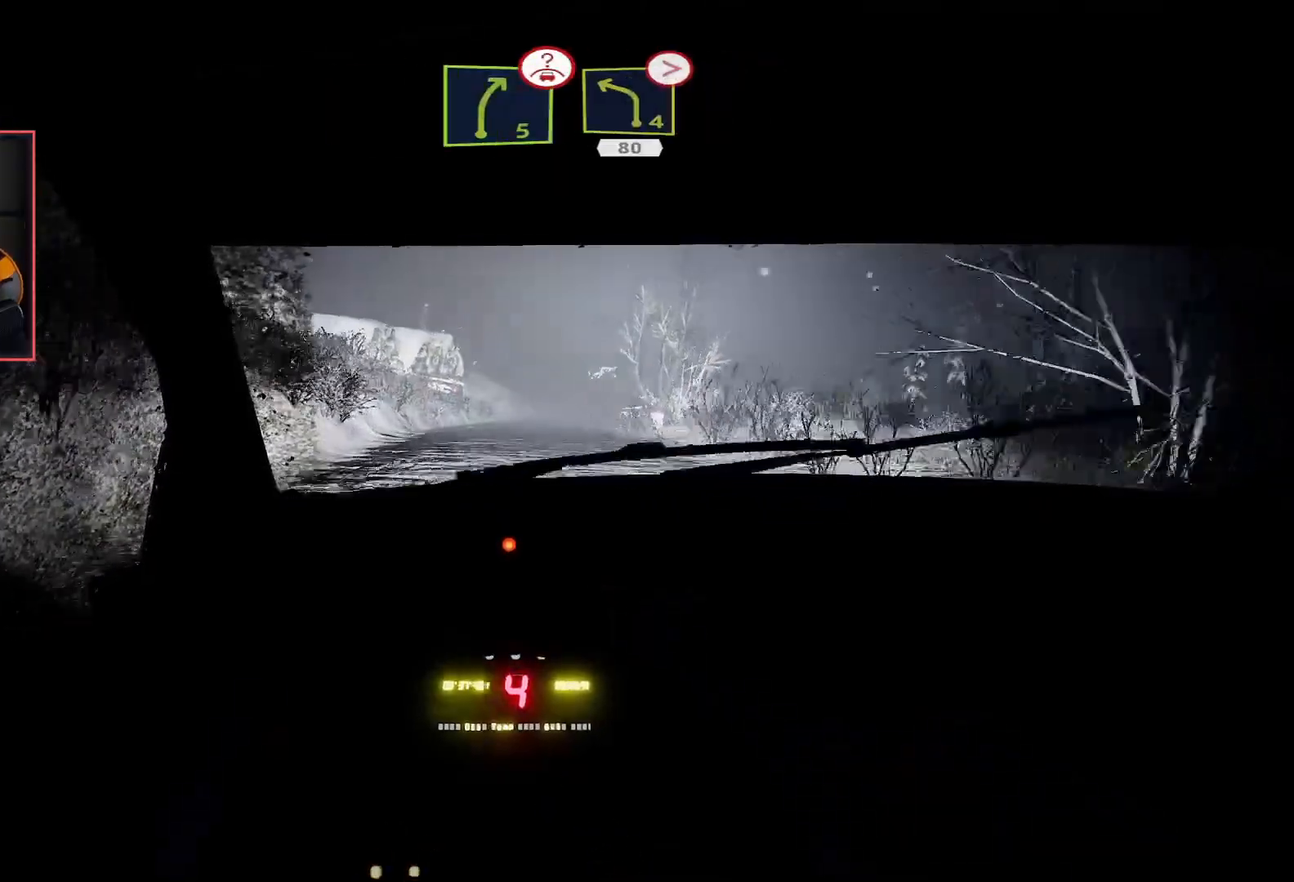
{"buttons": ["R2"], "left_stick": "center", "right_stick": "center", "events": [[67, "left_stick", "center"], [250, "left_stick", "right"], [433, "left_stick", "center"]]}
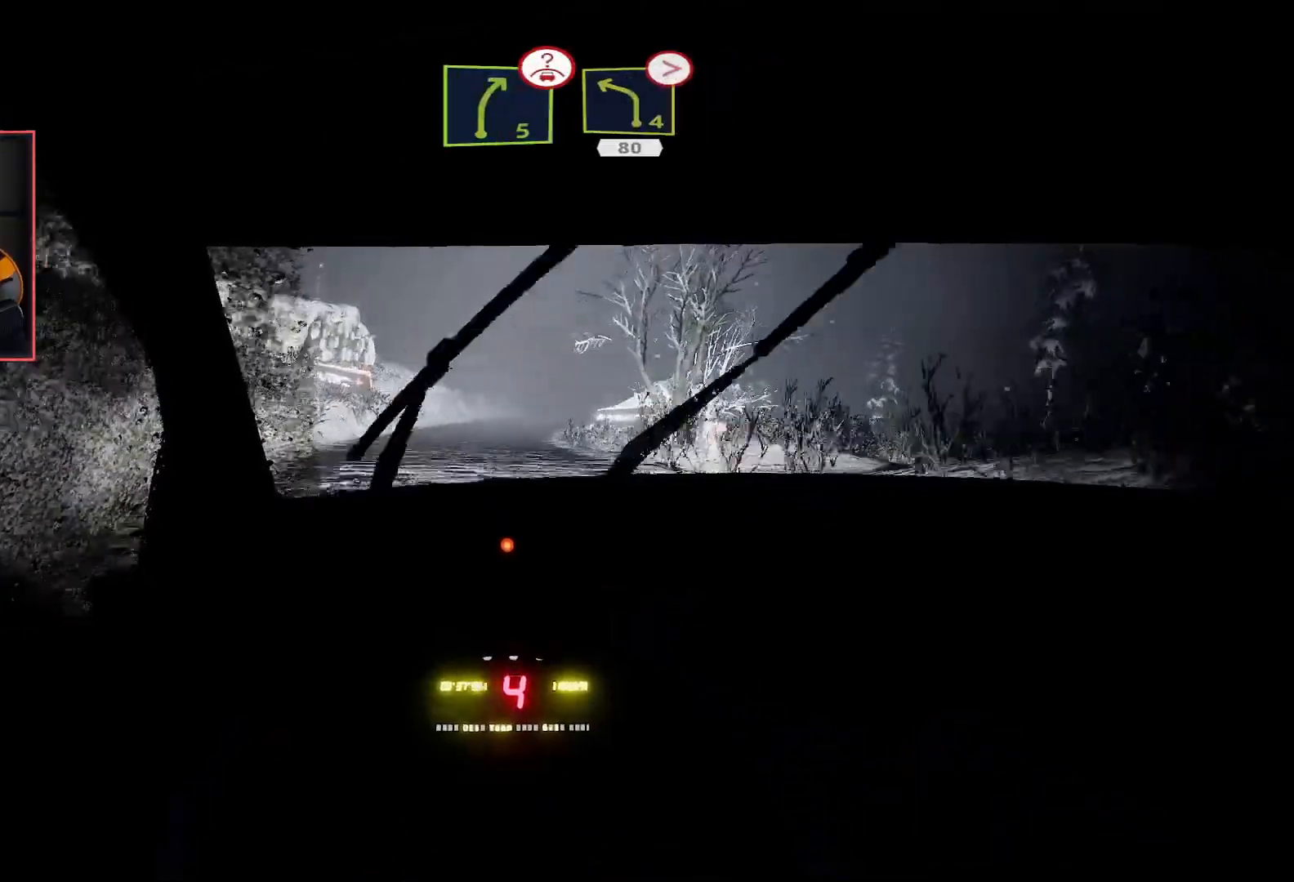
{"buttons": ["R2"], "left_stick": "center", "right_stick": "center", "events": []}
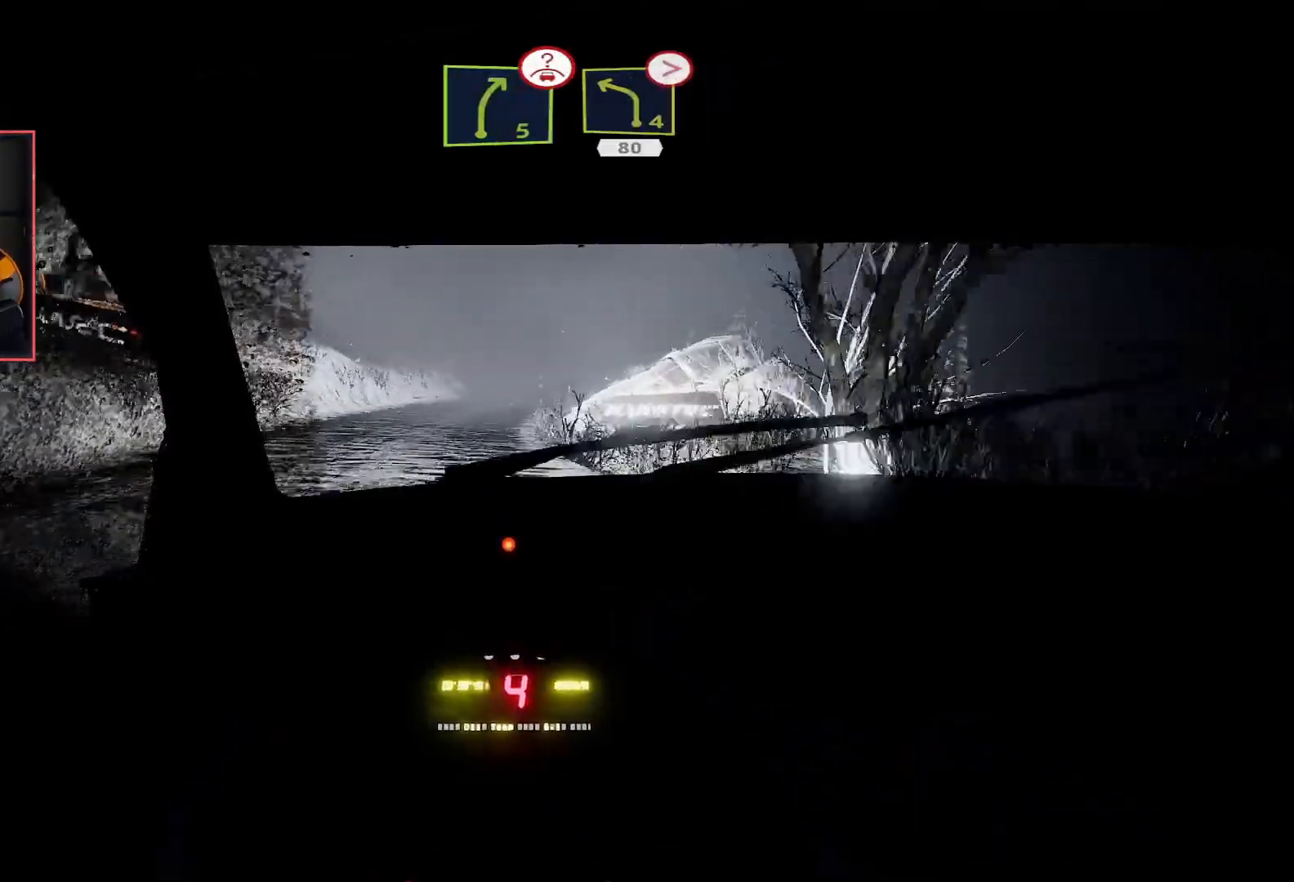
{"buttons": ["R2"], "left_stick": "right", "right_stick": "center", "events": [[483, "left_stick", "right"]]}
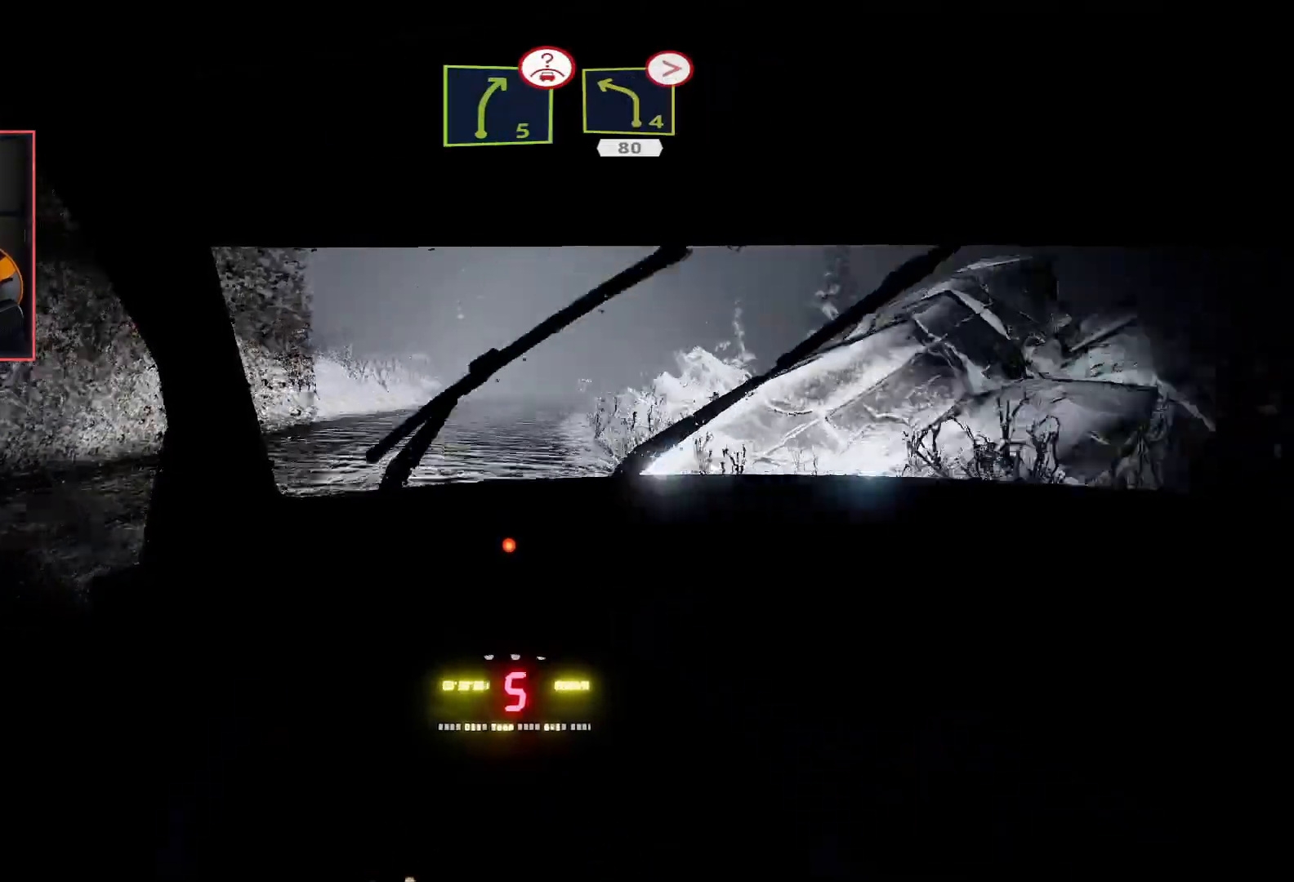
{"buttons": ["R2"], "left_stick": "left", "right_stick": "center", "events": [[167, "left_stick", "center"], [417, "left_stick", "left"]]}
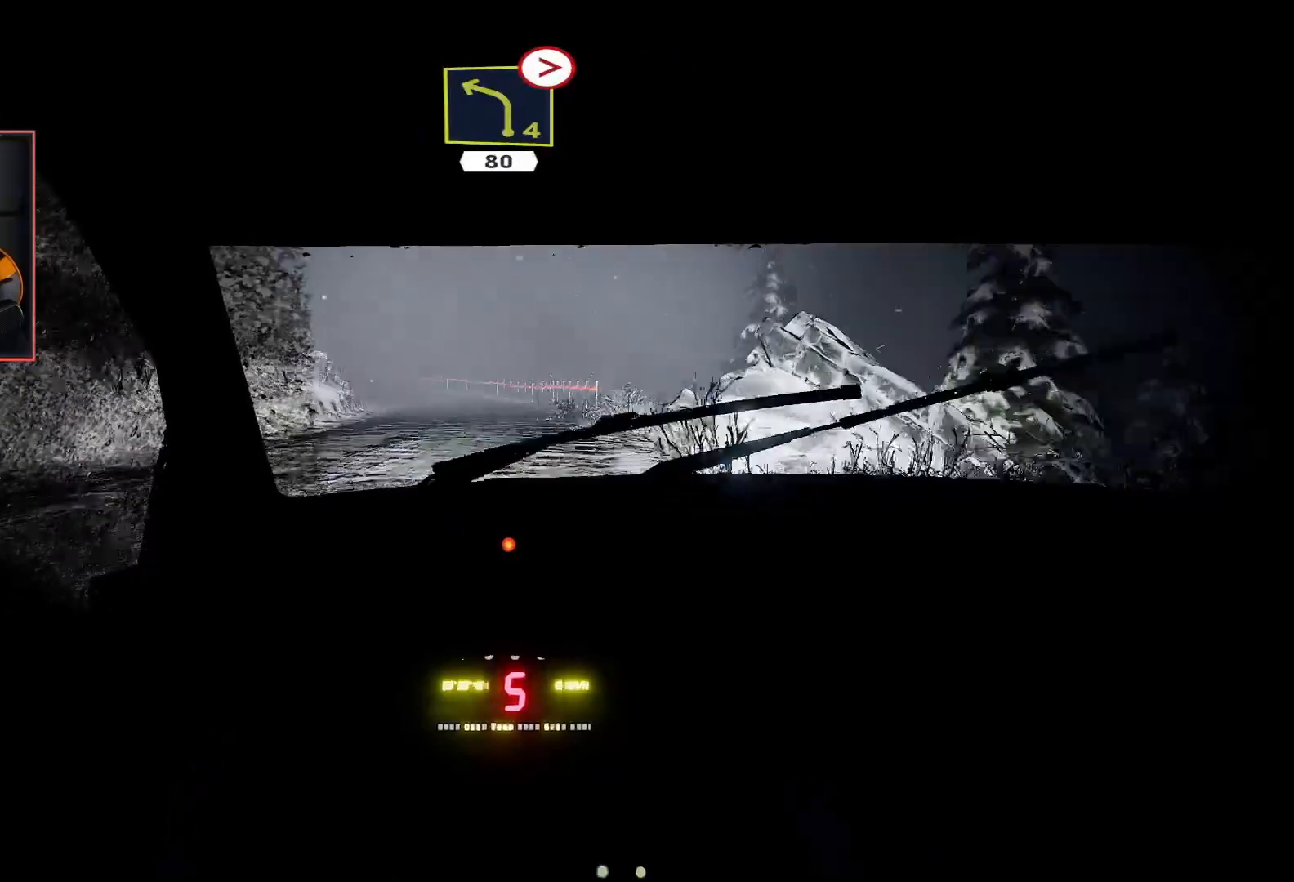
{"buttons": ["L2"], "left_stick": "left", "right_stick": "center", "events": [[100, "left_stick", "center"], [150, "L2", "down"], [217, "R2", "up"], [300, "left_stick", "left"]]}
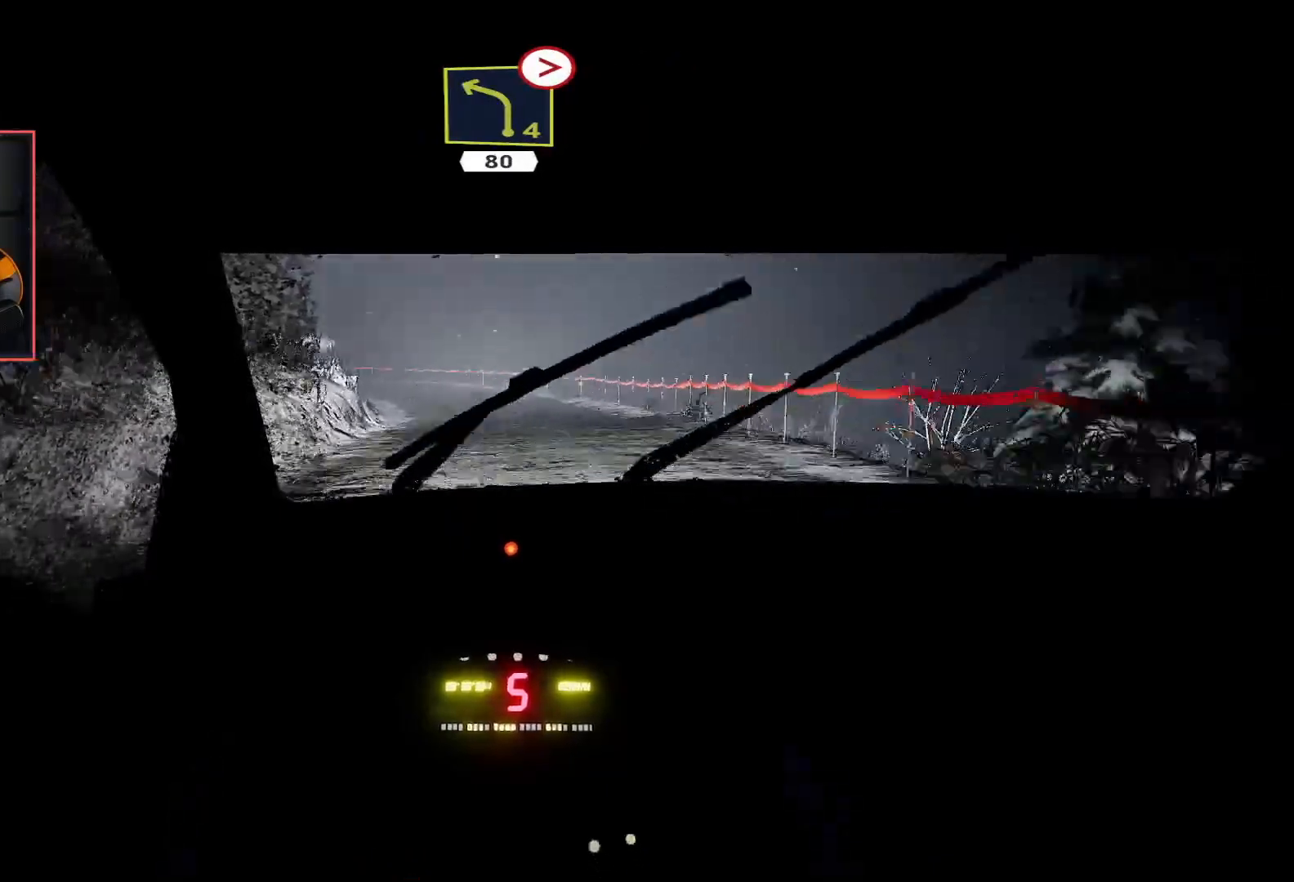
{"buttons": ["R2"], "left_stick": "center", "right_stick": "center", "events": [[50, "left_stick", "center"], [283, "L2", "up"], [317, "R2", "down"]]}
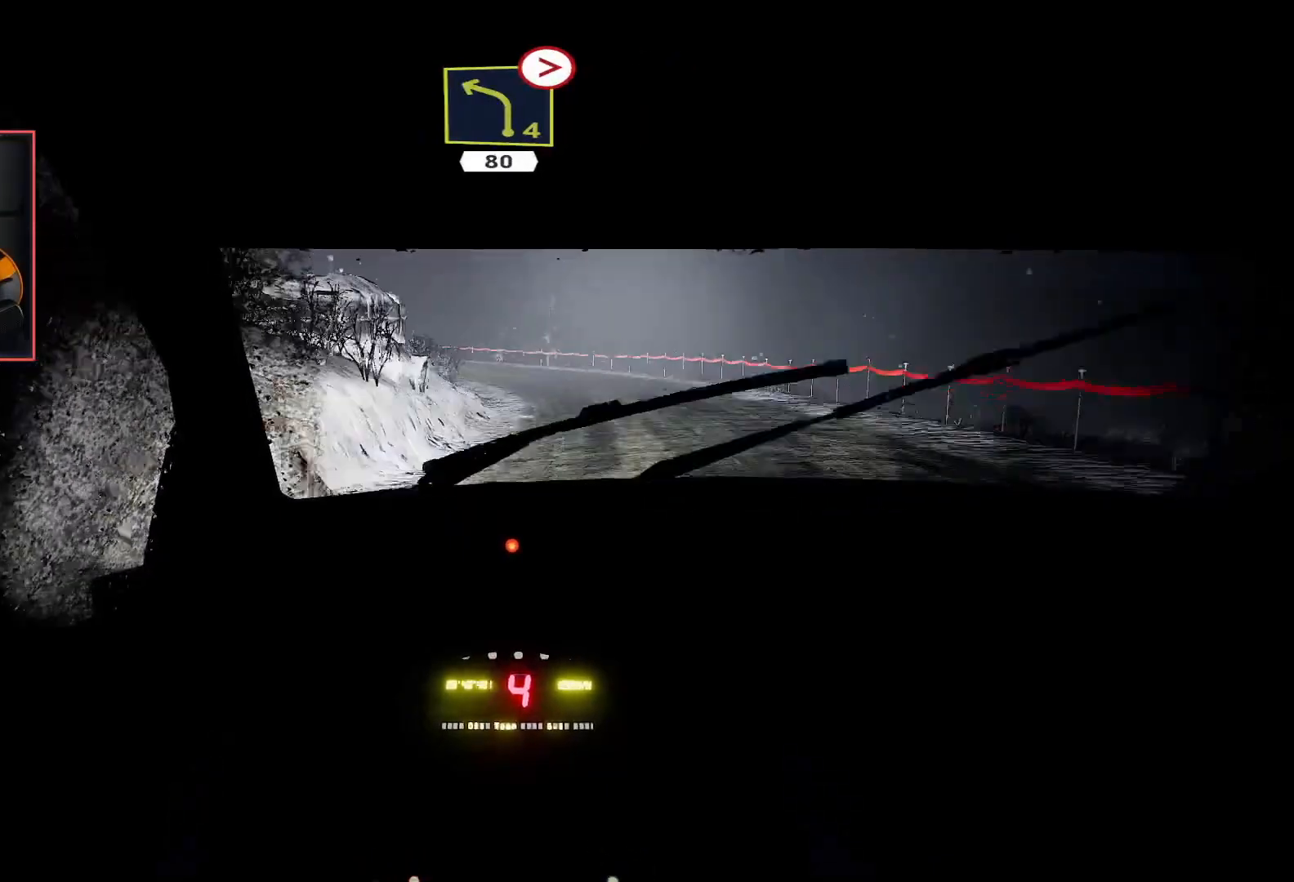
{"buttons": ["R2"], "left_stick": "center", "right_stick": "center", "events": []}
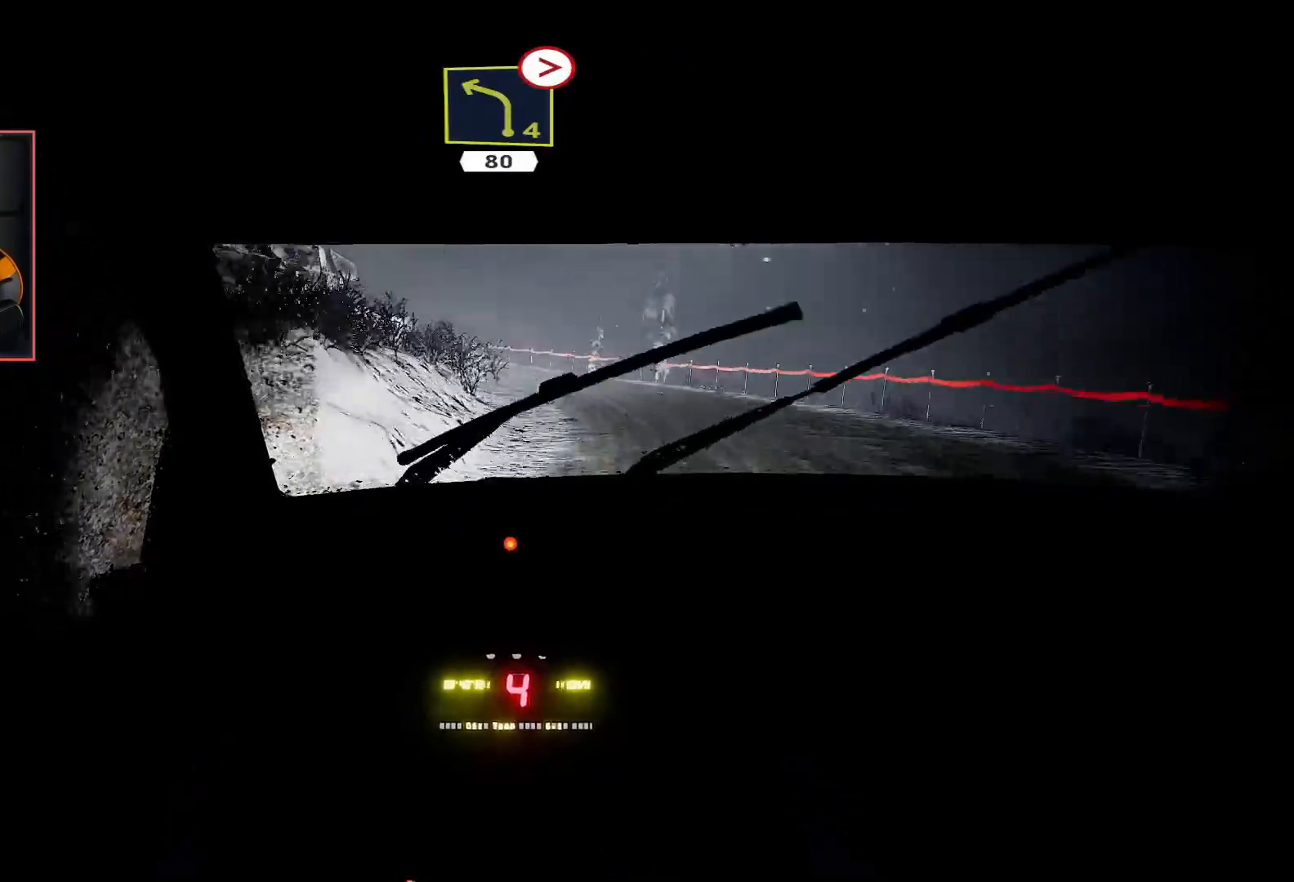
{"buttons": ["L2"], "left_stick": "left", "right_stick": "center", "events": [[317, "L2", "down"], [417, "R2", "up"], [417, "left_stick", "left"]]}
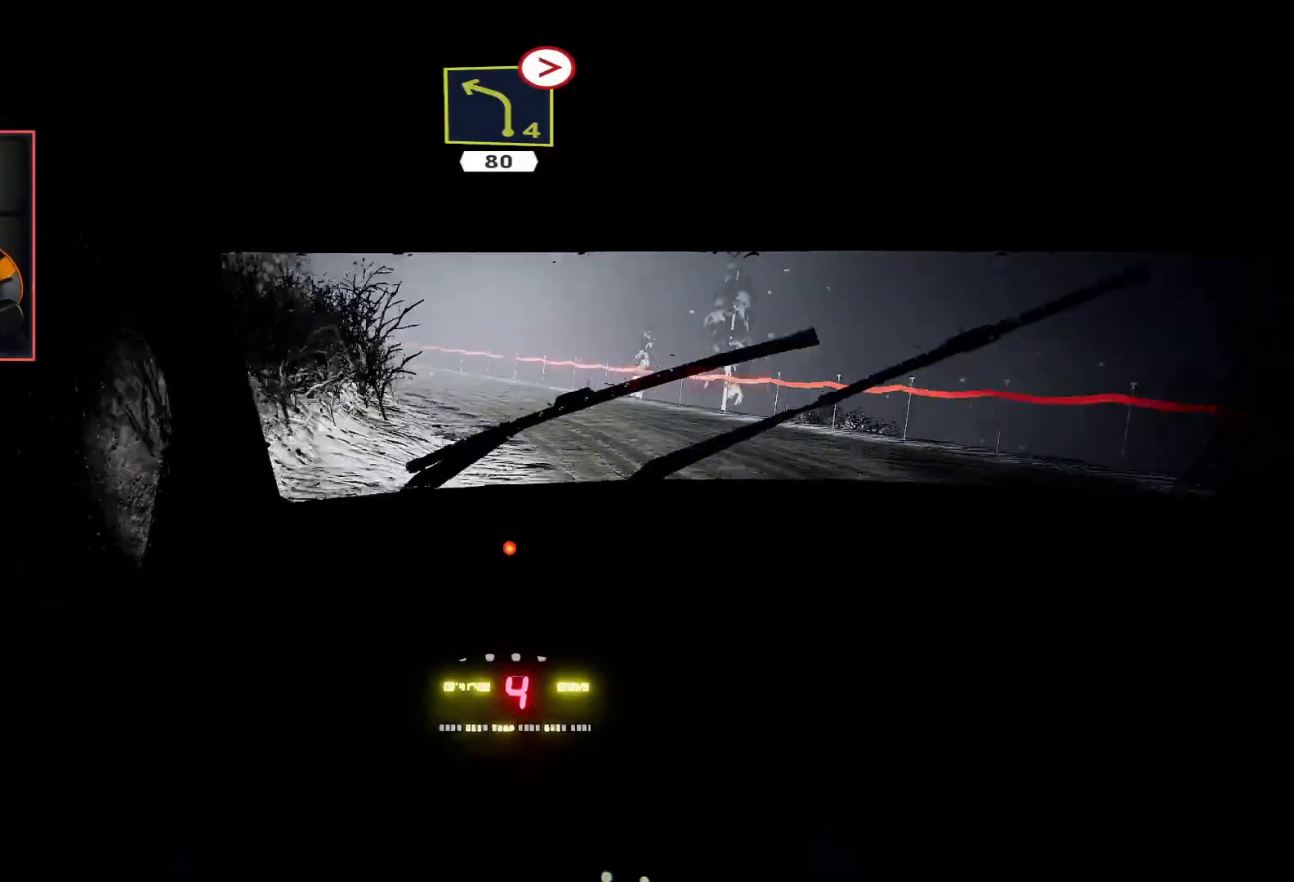
{"buttons": [], "left_stick": "left", "right_stick": "center", "events": [[383, "L2", "up"]]}
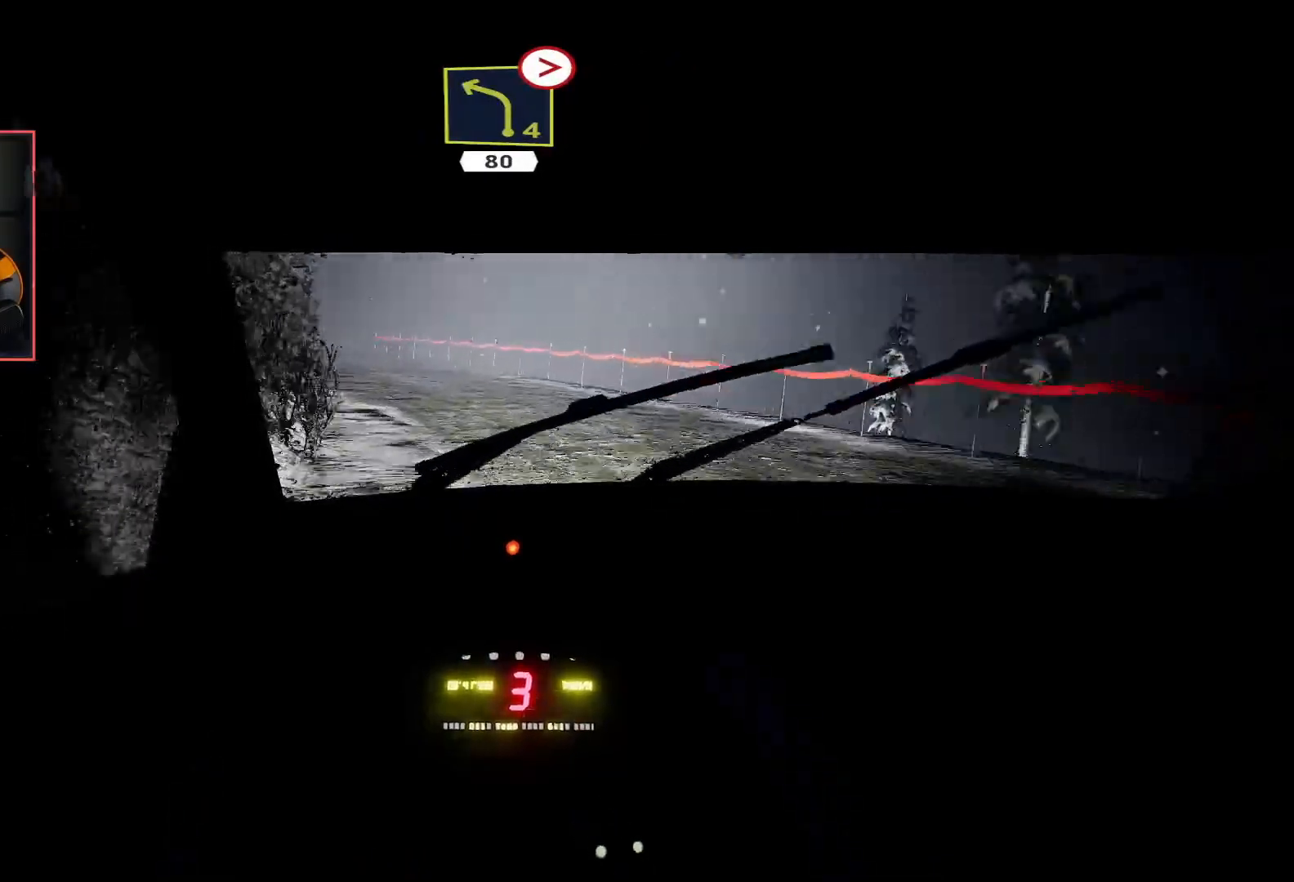
{"buttons": ["R2"], "left_stick": "center", "right_stick": "center", "events": [[17, "R2", "down"], [17, "left_stick", "center"], [133, "left_stick", "left"], [167, "R2", "up"], [417, "R2", "down"], [450, "left_stick", "center"]]}
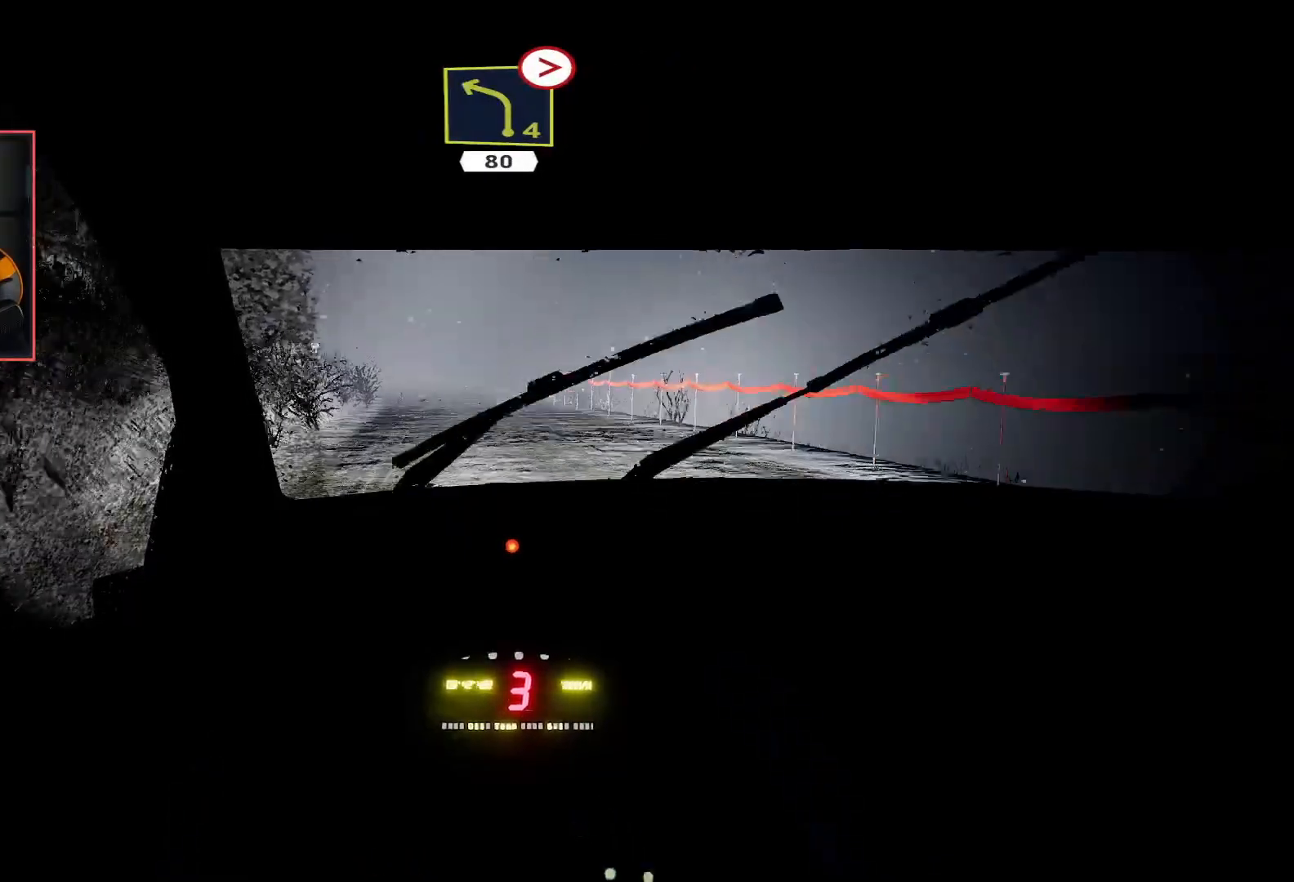
{"buttons": ["R2"], "left_stick": "center", "right_stick": "center", "events": [[17, "left_stick", "left"], [167, "left_stick", "center"]]}
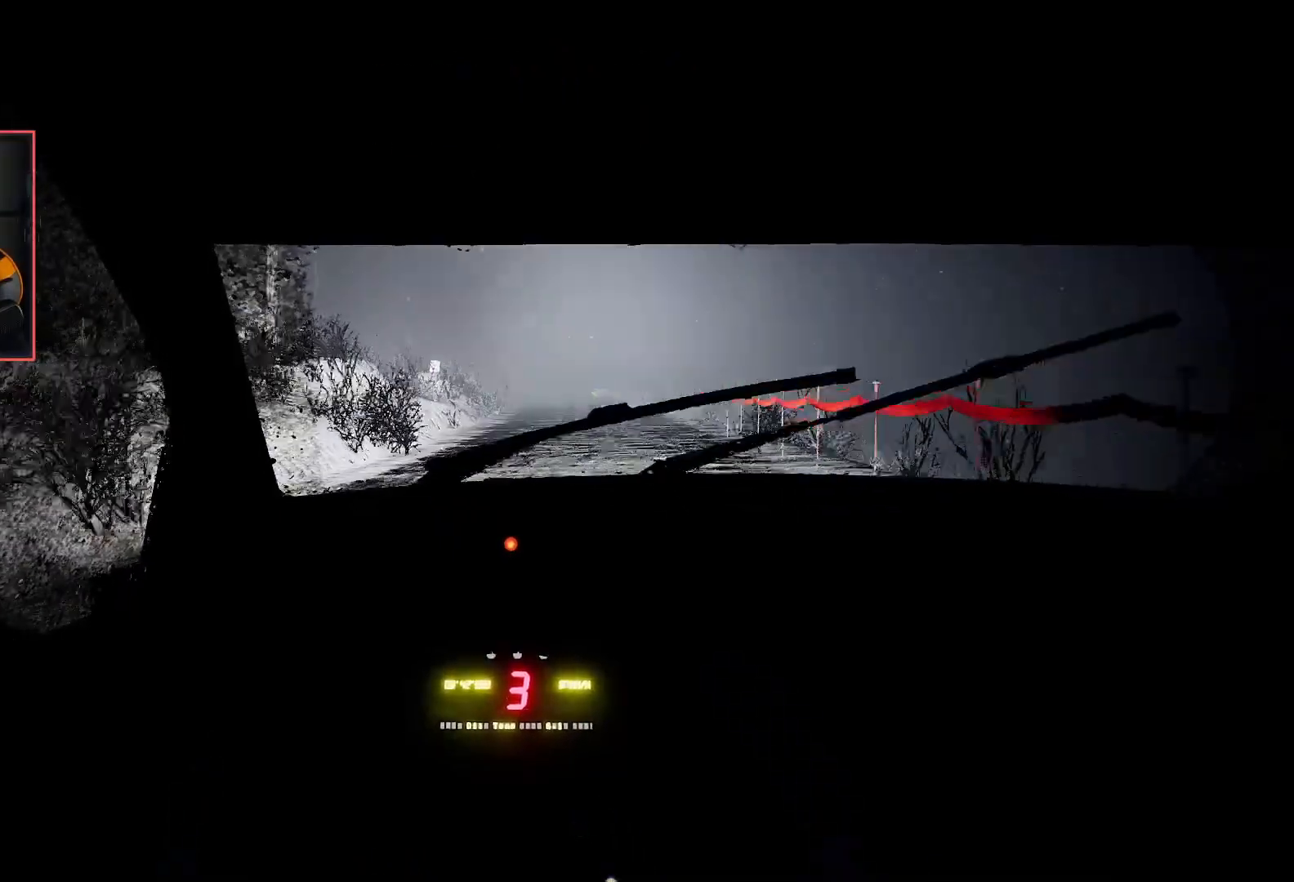
{"buttons": ["R2"], "left_stick": "center", "right_stick": "center", "events": [[83, "left_stick", "right"], [183, "left_stick", "center"], [267, "left_stick", "right"], [483, "left_stick", "center"]]}
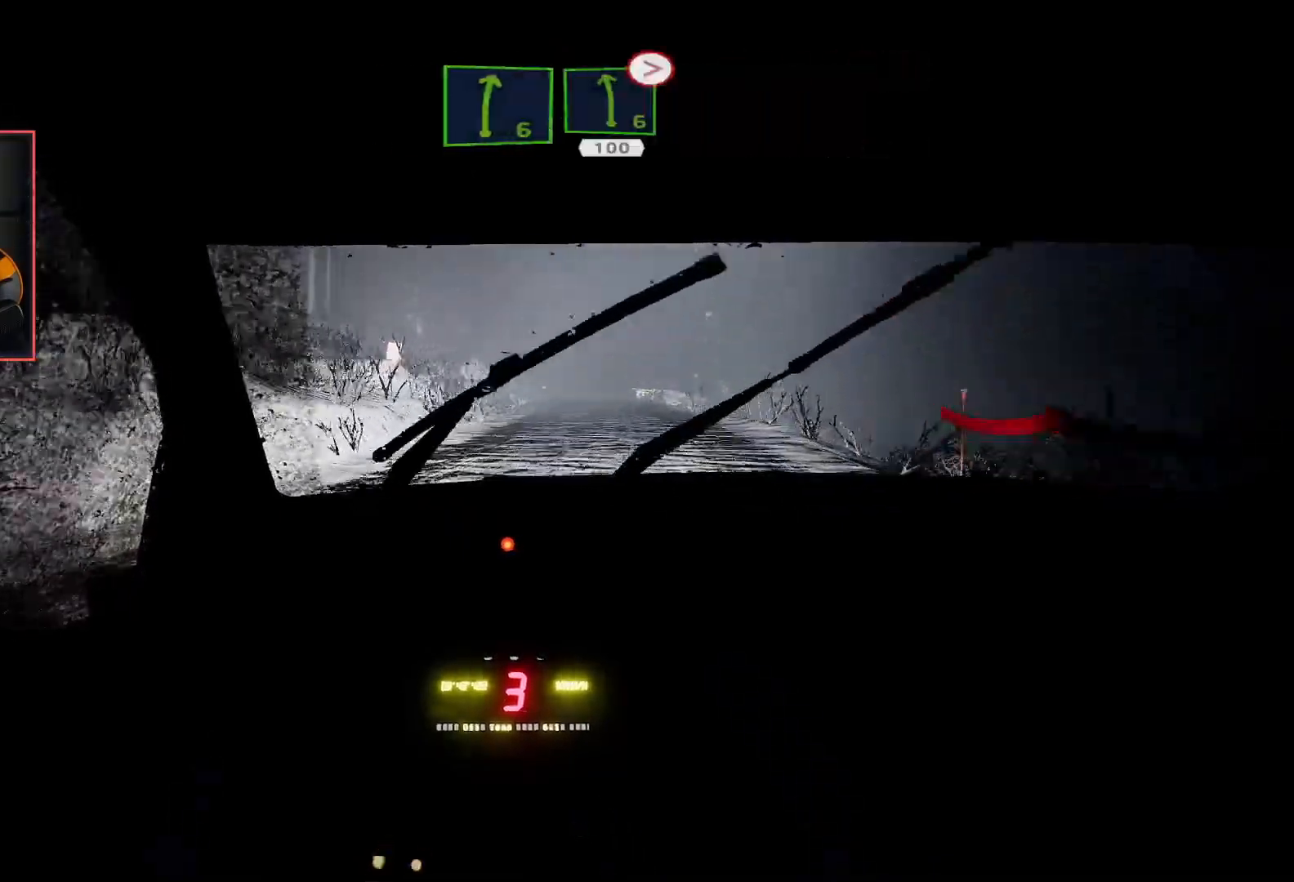
{"buttons": ["R2"], "left_stick": "center", "right_stick": "center", "events": [[283, "left_stick", "left"], [433, "left_stick", "center"]]}
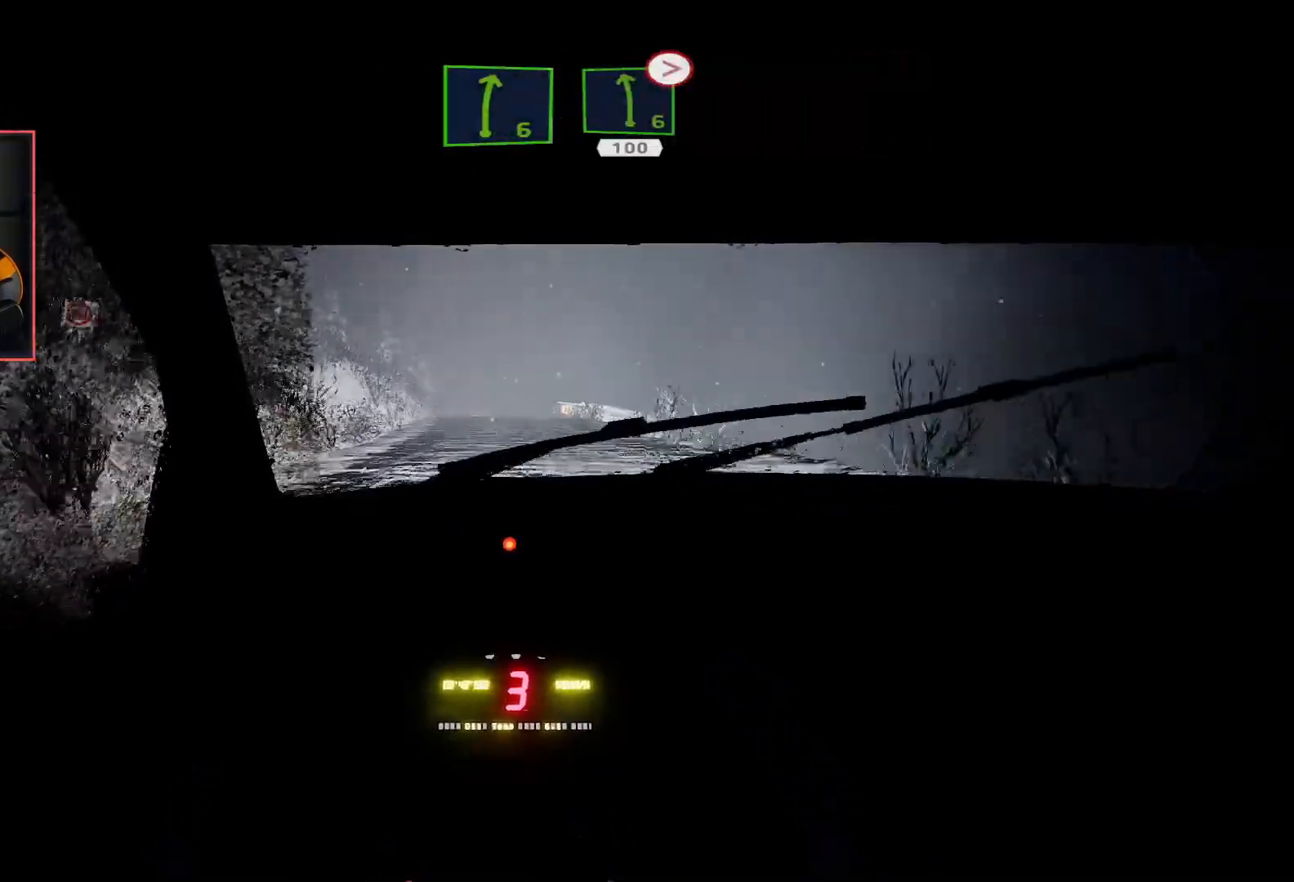
{"buttons": ["R2"], "left_stick": "center", "right_stick": "center", "events": []}